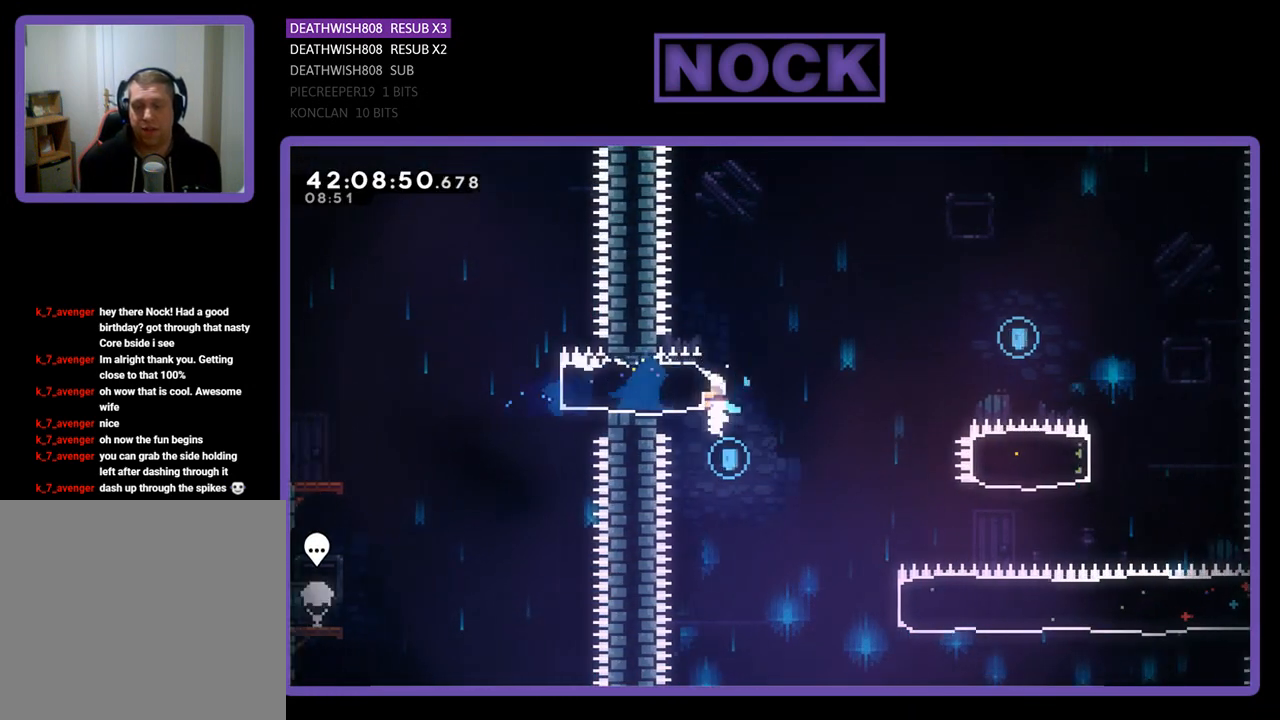
Gameplay with a controller (PlayStation layout); each line is a JSON object with the inputs held at the frame after it. "events" lists button and stick changes between this image and that frame as [ms after this image, input, new state], when the widget could be followed in between. Not read: right_stick.
{"buttons": ["DPAD_RIGHT"], "left_stick": "center", "events": [[200, "DPAD_LEFT", "up"], [400, "DPAD_RIGHT", "down"], [400, "R2", "up"]]}
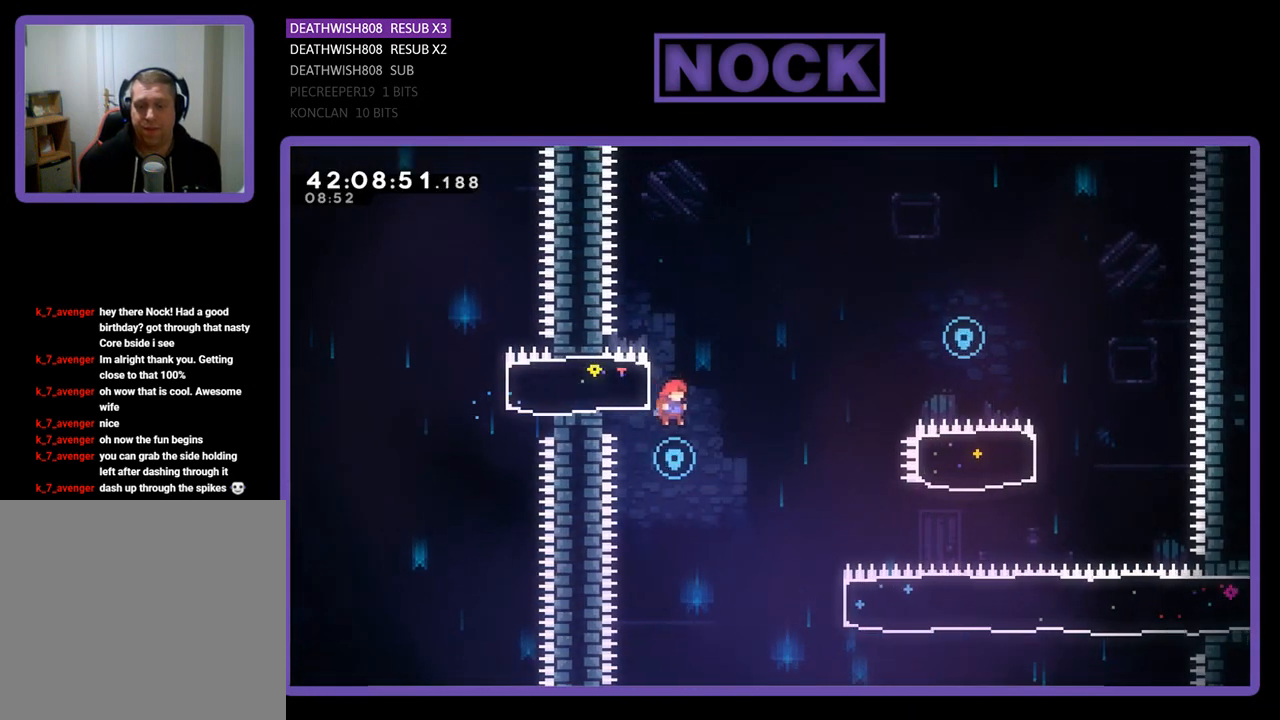
{"buttons": ["R2", "DPAD_UP", "DPAD_RIGHT"], "left_stick": "center", "events": [[100, "R2", "down"], [500, "DPAD_UP", "down"]]}
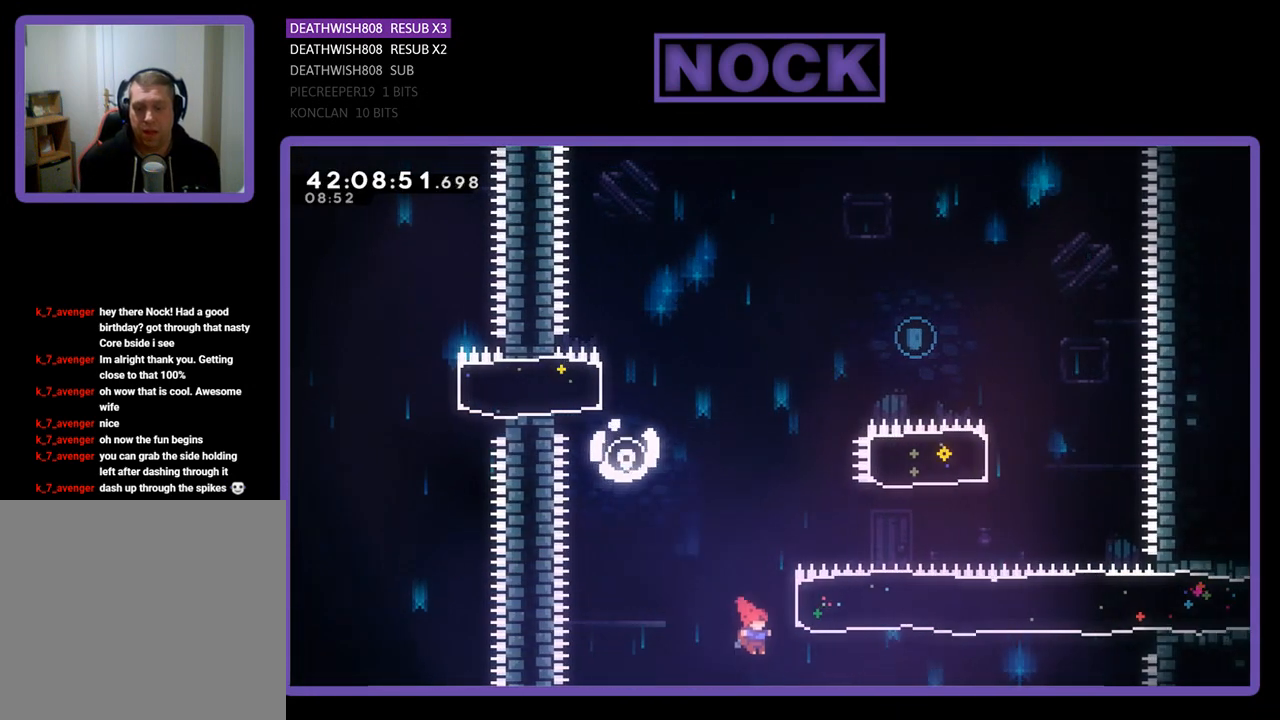
{"buttons": ["R2", "DPAD_UP"], "left_stick": "center", "events": [[67, "CIRCLE", "down"], [367, "CIRCLE", "up"], [400, "DPAD_RIGHT", "up"]]}
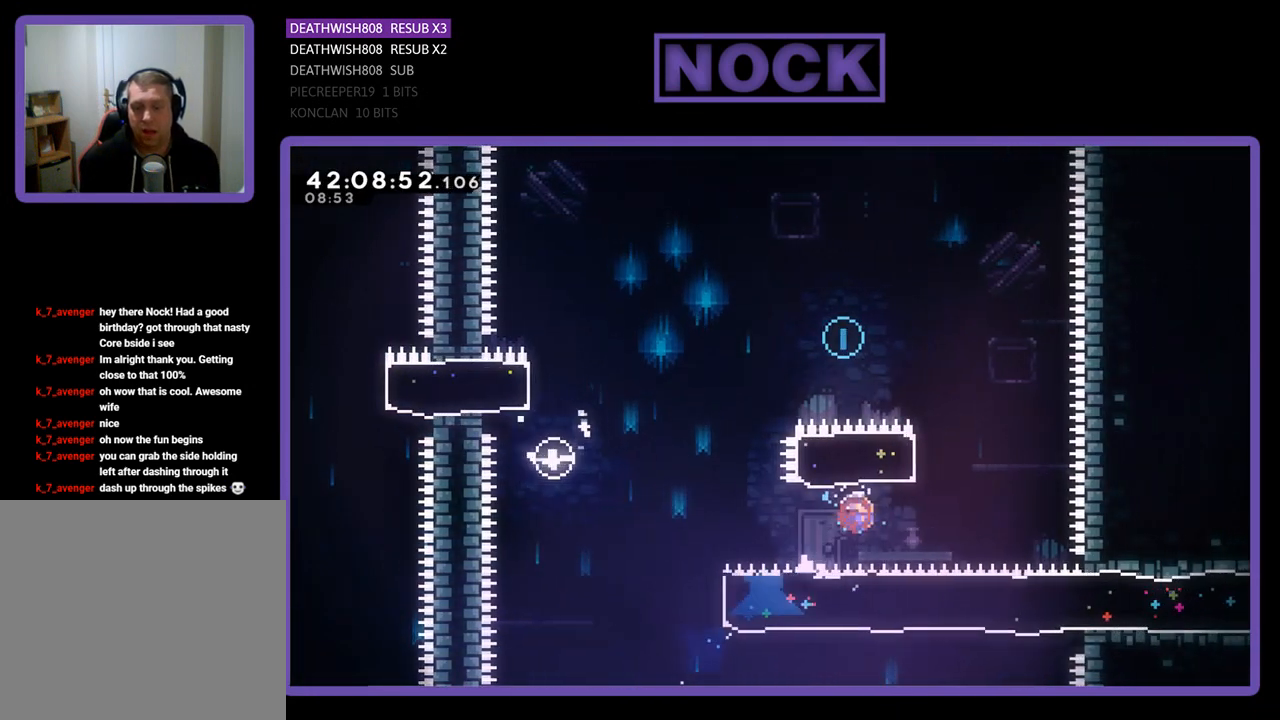
{"buttons": ["R2", "DPAD_UP", "DPAD_LEFT"], "left_stick": "center", "events": [[33, "CIRCLE", "down"], [167, "DPAD_LEFT", "down"], [300, "CIRCLE", "up"]]}
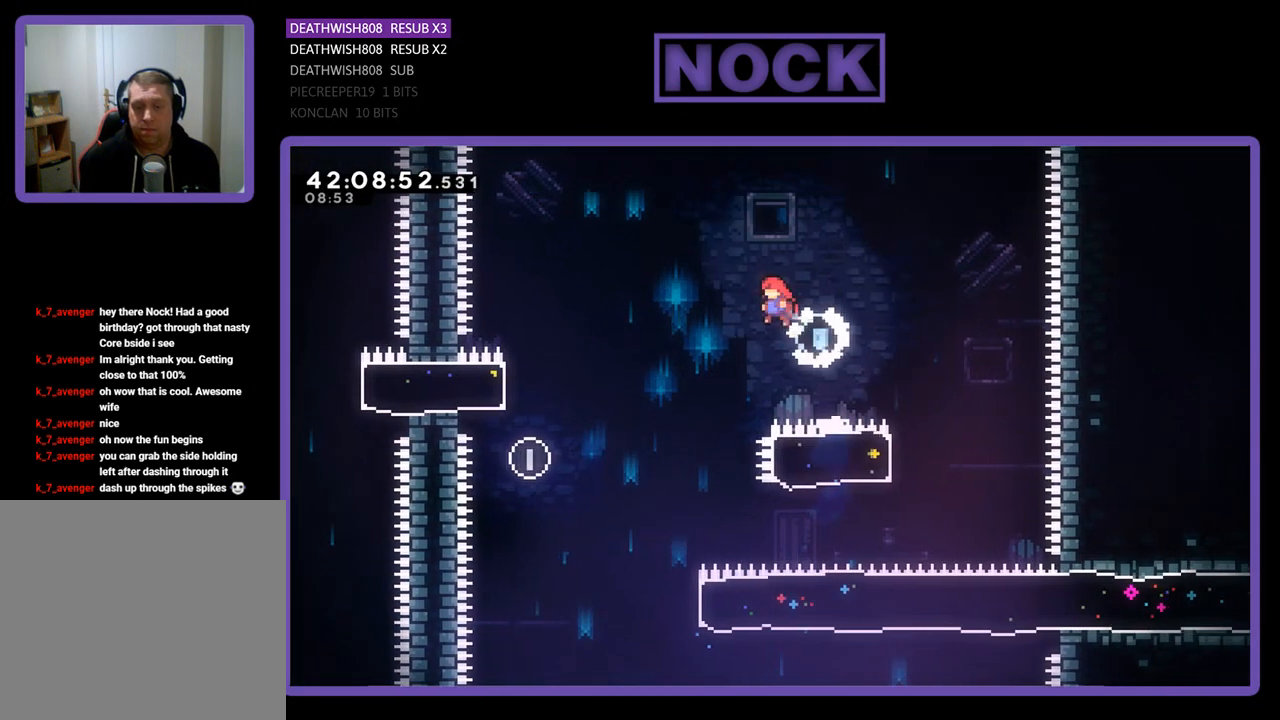
{"buttons": ["R2"], "left_stick": "center", "events": [[433, "DPAD_LEFT", "up"], [433, "DPAD_UP", "up"]]}
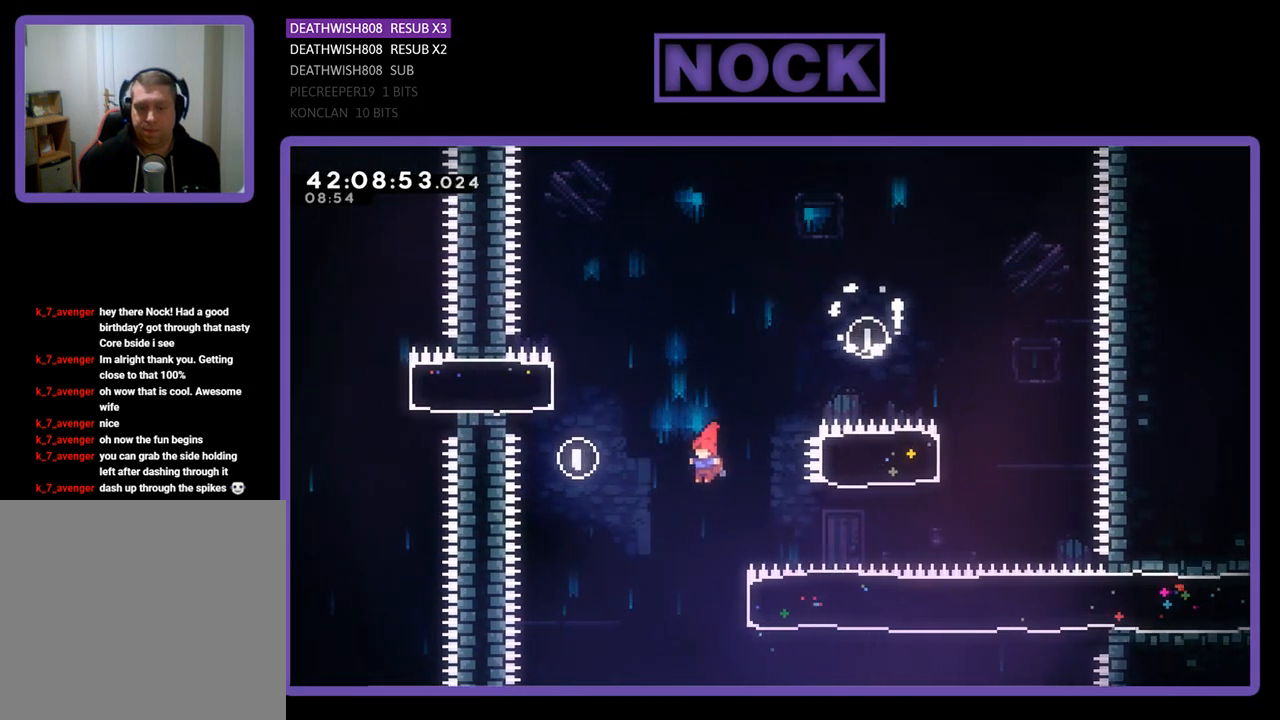
{"buttons": ["R2", "DPAD_RIGHT"], "left_stick": "center", "events": [[233, "DPAD_RIGHT", "down"], [333, "CIRCLE", "down"], [500, "CIRCLE", "up"]]}
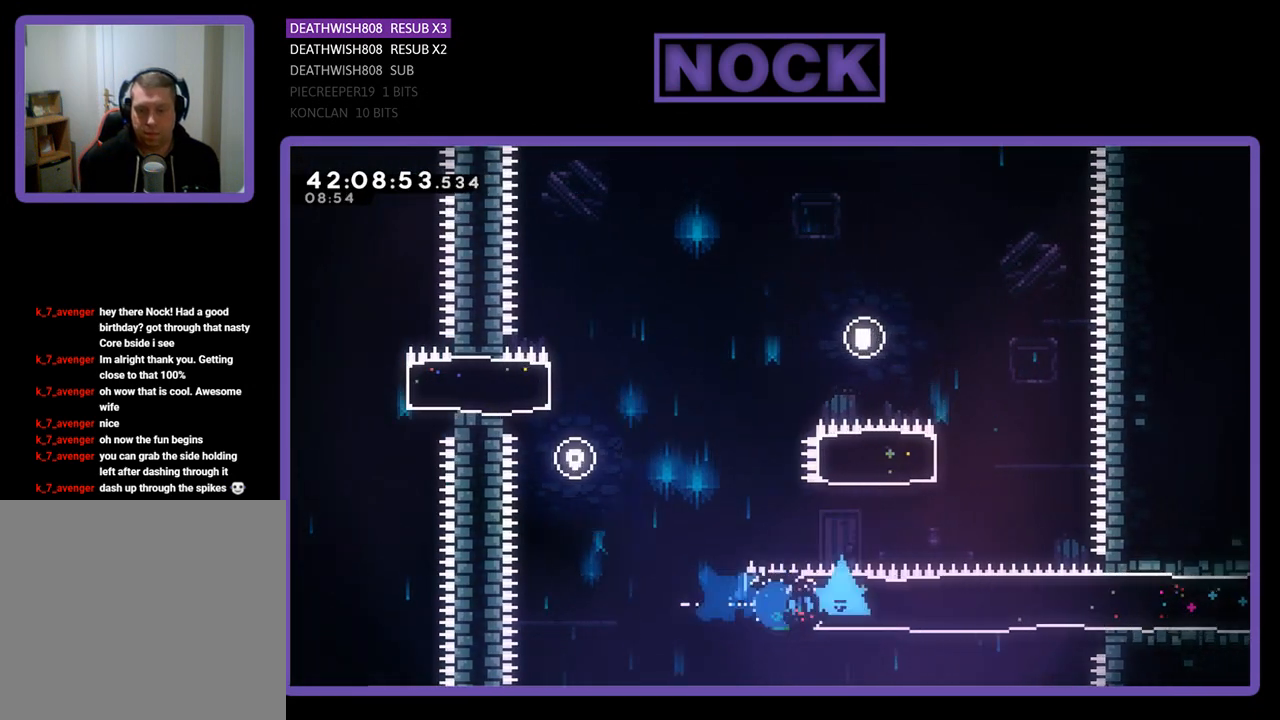
{"buttons": ["R2", "DPAD_RIGHT"], "left_stick": "center", "events": []}
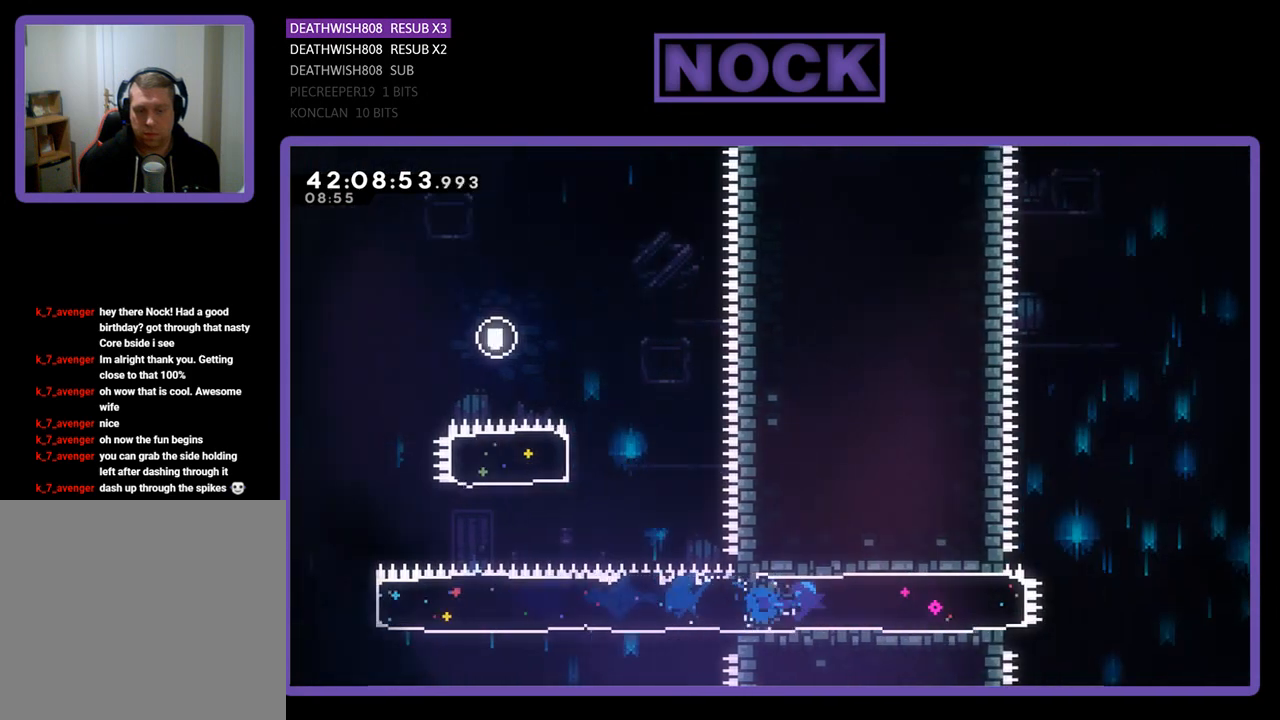
{"buttons": ["CROSS", "R2", "DPAD_RIGHT"], "left_stick": "center", "events": [[333, "CROSS", "down"]]}
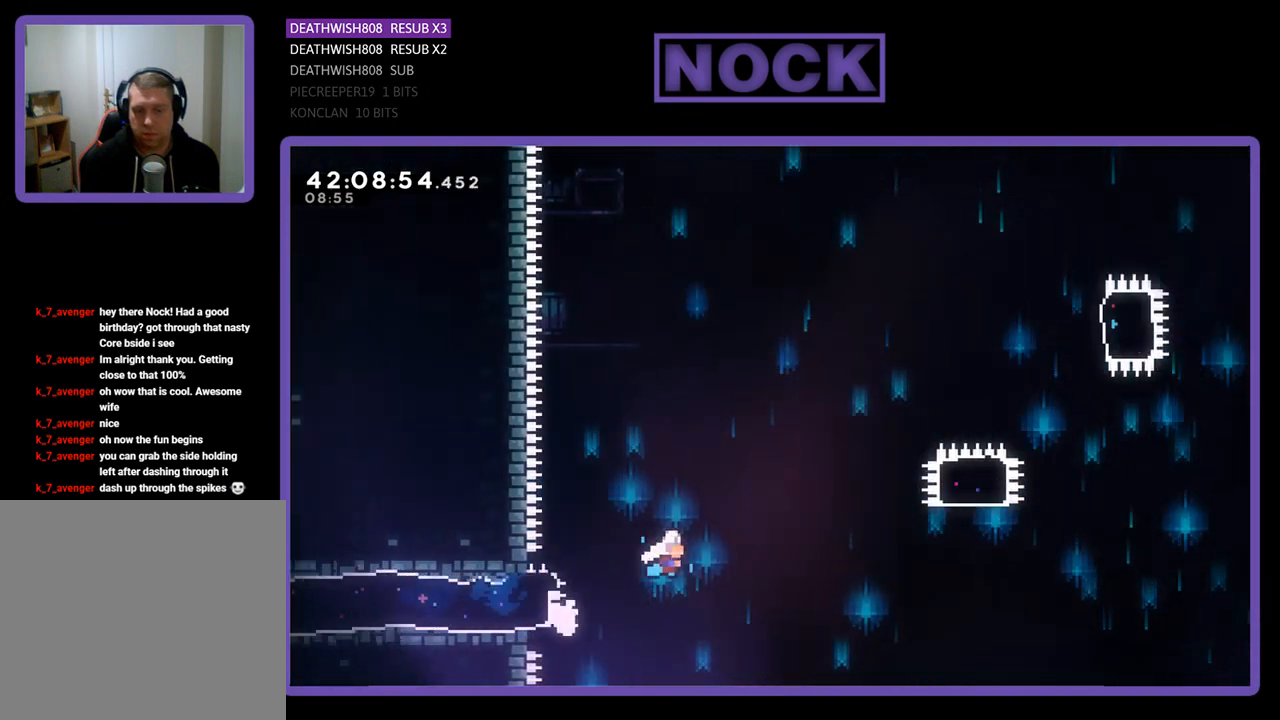
{"buttons": ["CIRCLE", "R2", "DPAD_UP", "DPAD_RIGHT"], "left_stick": "center", "events": [[433, "CROSS", "up"], [467, "DPAD_UP", "down"], [500, "CIRCLE", "down"]]}
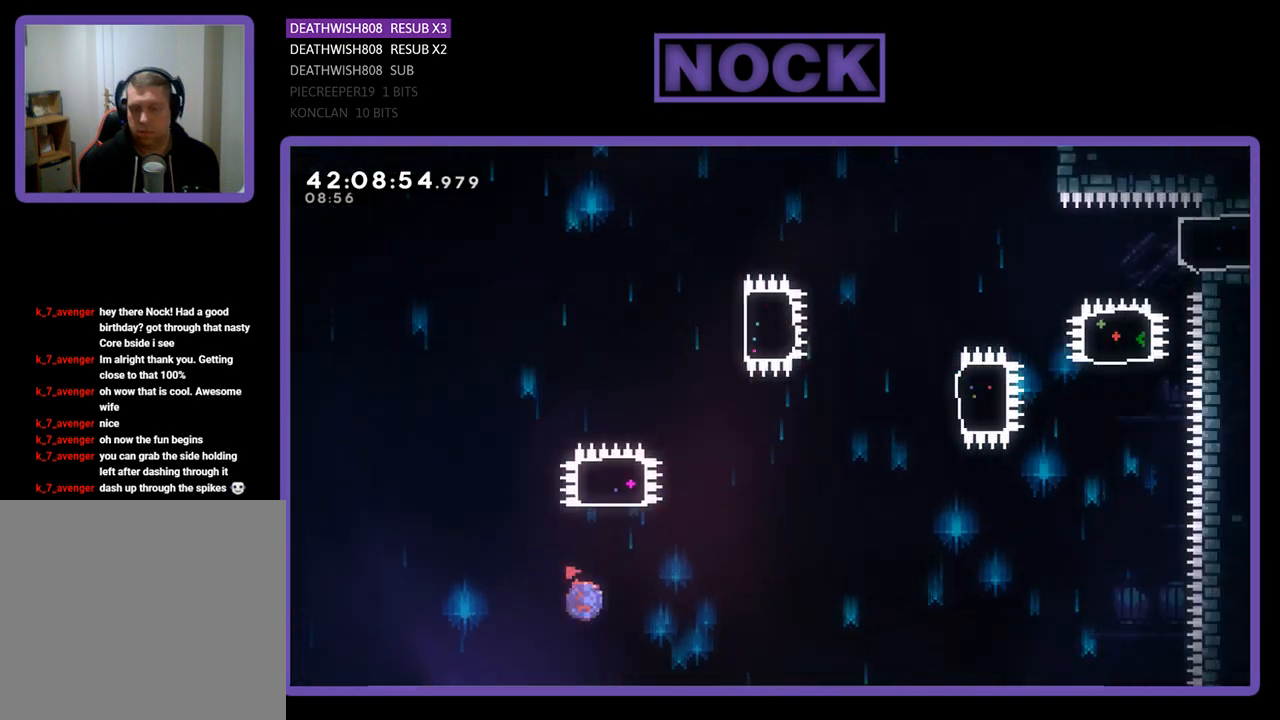
{"buttons": ["R2", "DPAD_UP", "DPAD_RIGHT"], "left_stick": "center", "events": [[33, "DPAD_RIGHT", "up"], [467, "DPAD_RIGHT", "down"], [500, "CIRCLE", "up"]]}
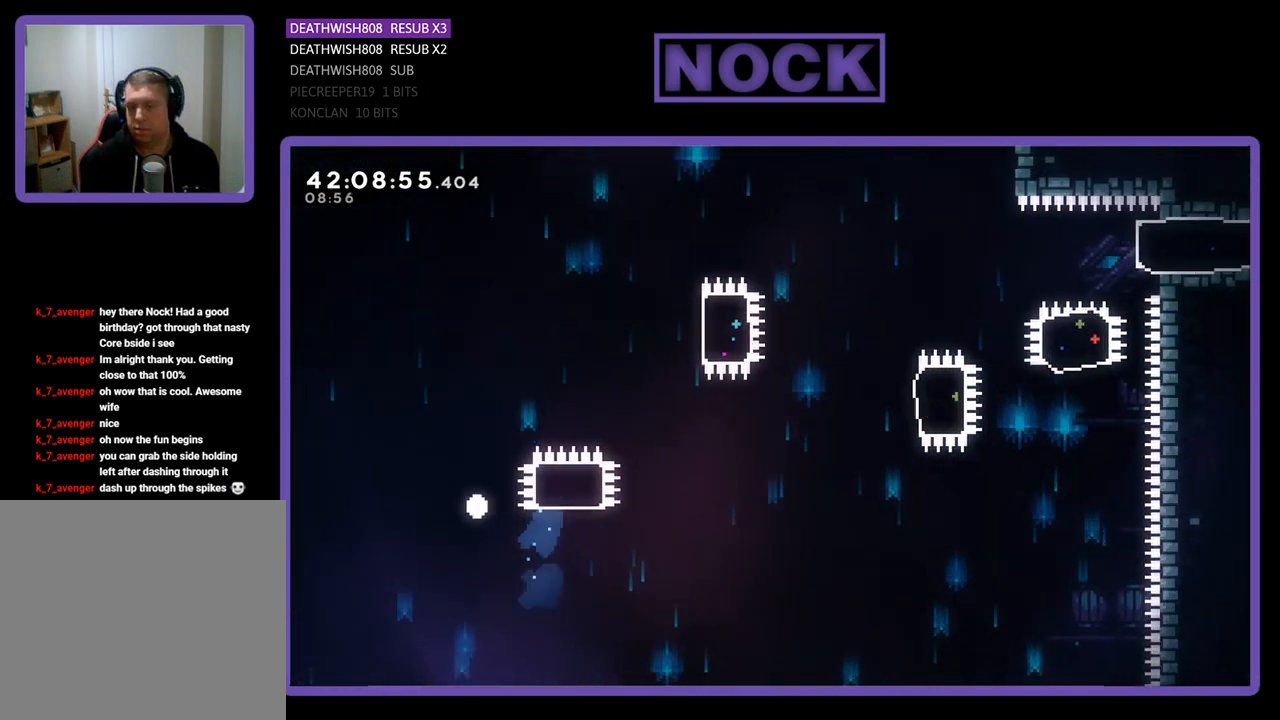
{"buttons": [], "left_stick": "center", "events": [[200, "CIRCLE", "down"], [300, "CIRCLE", "up"], [400, "DPAD_RIGHT", "up"], [400, "DPAD_UP", "up"], [433, "R2", "up"]]}
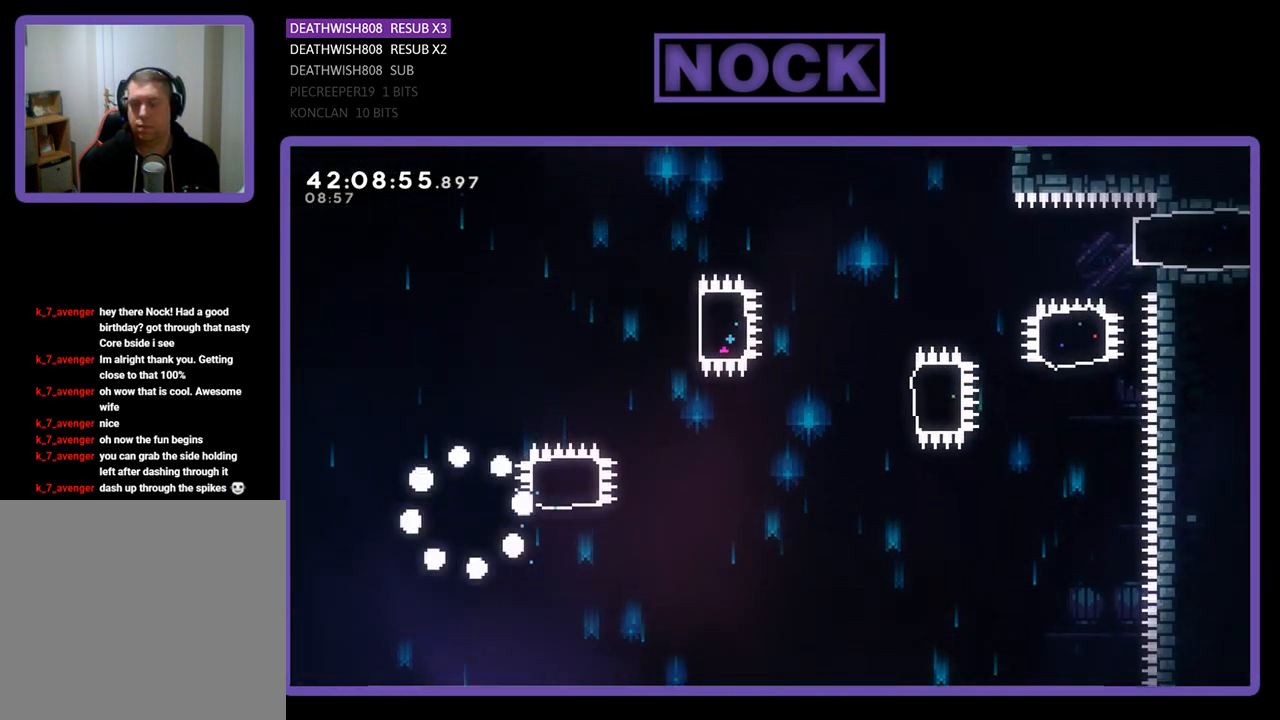
{"buttons": [], "left_stick": "center", "events": []}
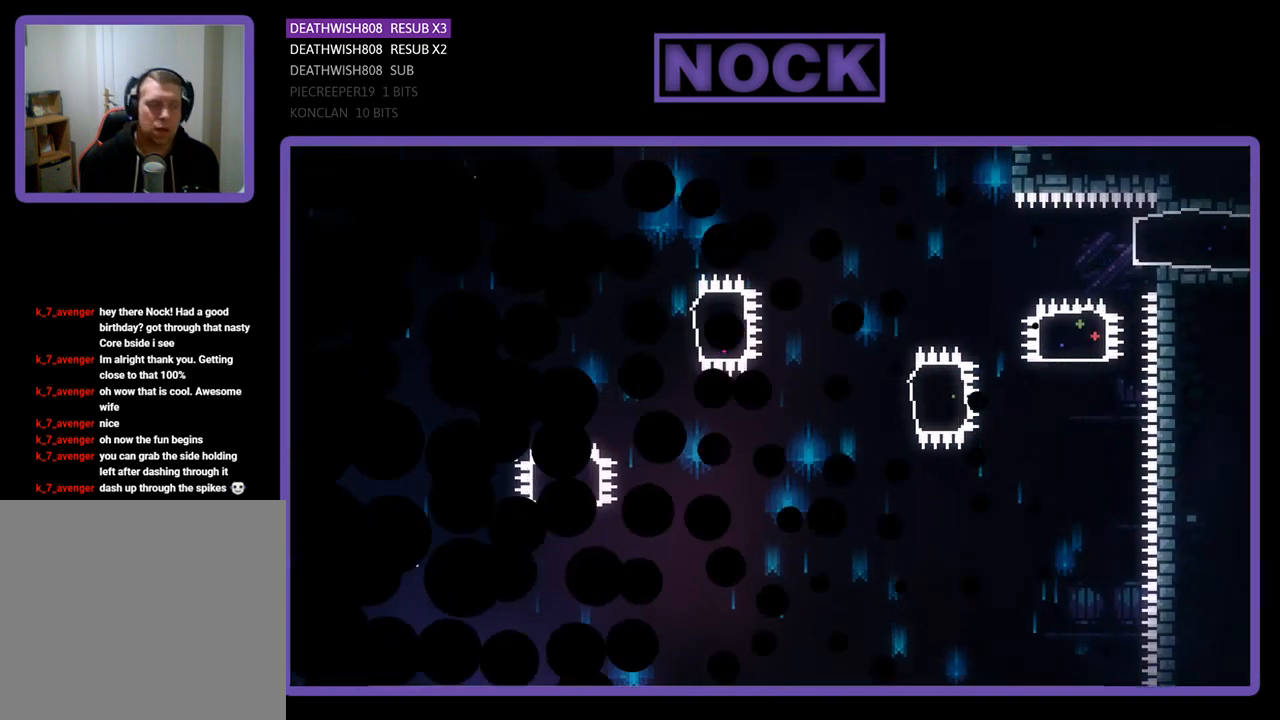
{"buttons": ["R2"], "left_stick": "center", "events": [[300, "R2", "down"]]}
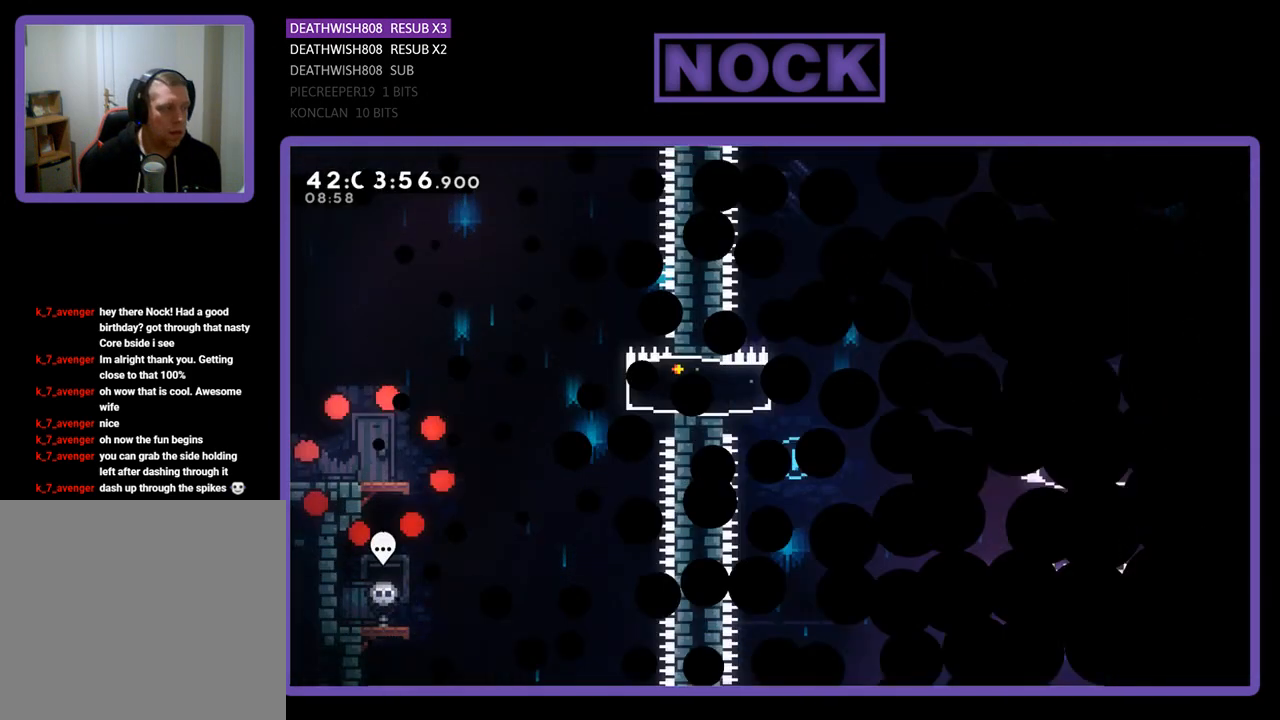
{"buttons": ["R2", "DPAD_RIGHT"], "left_stick": "center", "events": [[67, "DPAD_RIGHT", "down"]]}
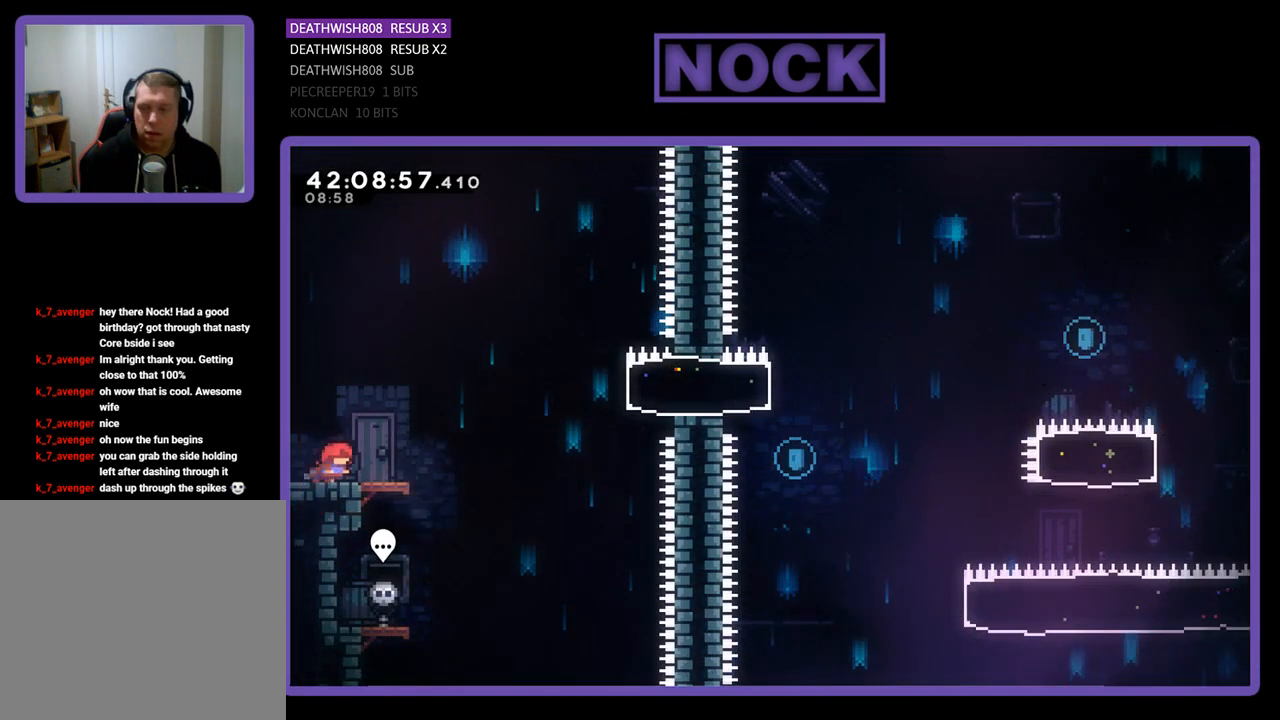
{"buttons": ["CROSS", "R2", "DPAD_UP", "DPAD_RIGHT"], "left_stick": "center", "events": [[367, "CROSS", "down"], [367, "DPAD_UP", "down"]]}
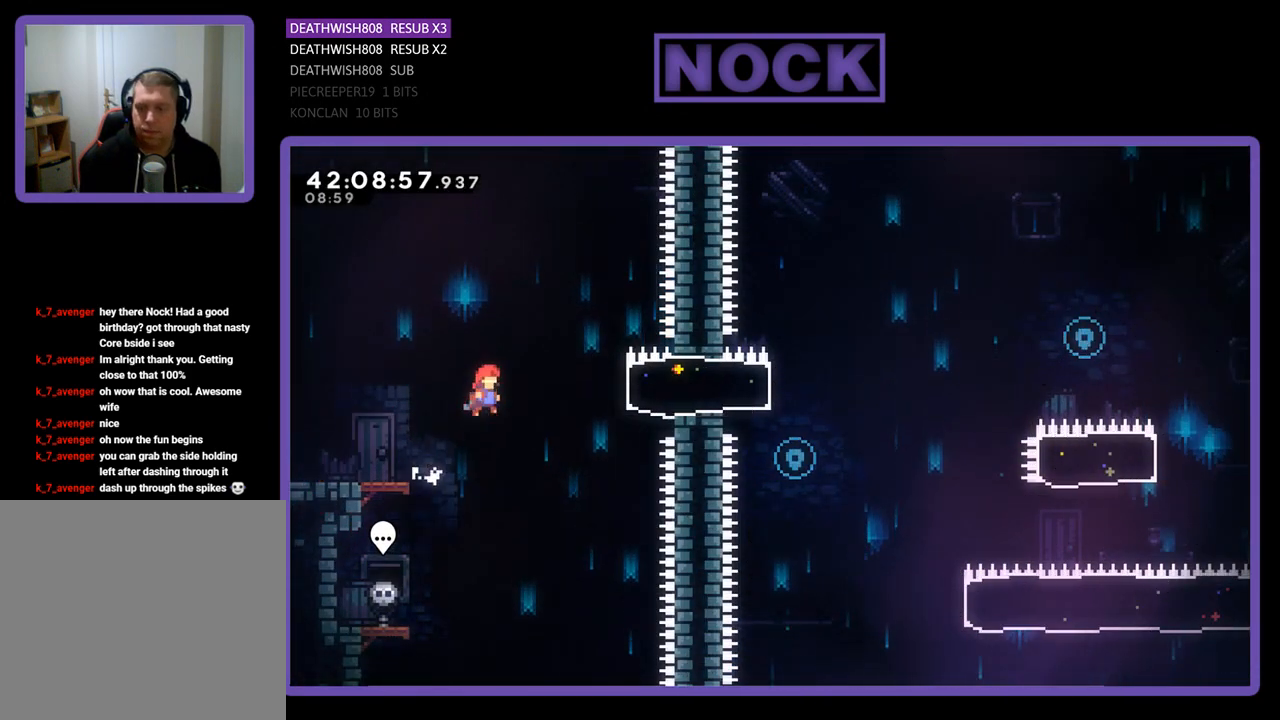
{"buttons": ["R2", "DPAD_RIGHT"], "left_stick": "center", "events": [[67, "DPAD_UP", "up"], [167, "CROSS", "up"], [267, "CIRCLE", "down"], [467, "CIRCLE", "up"]]}
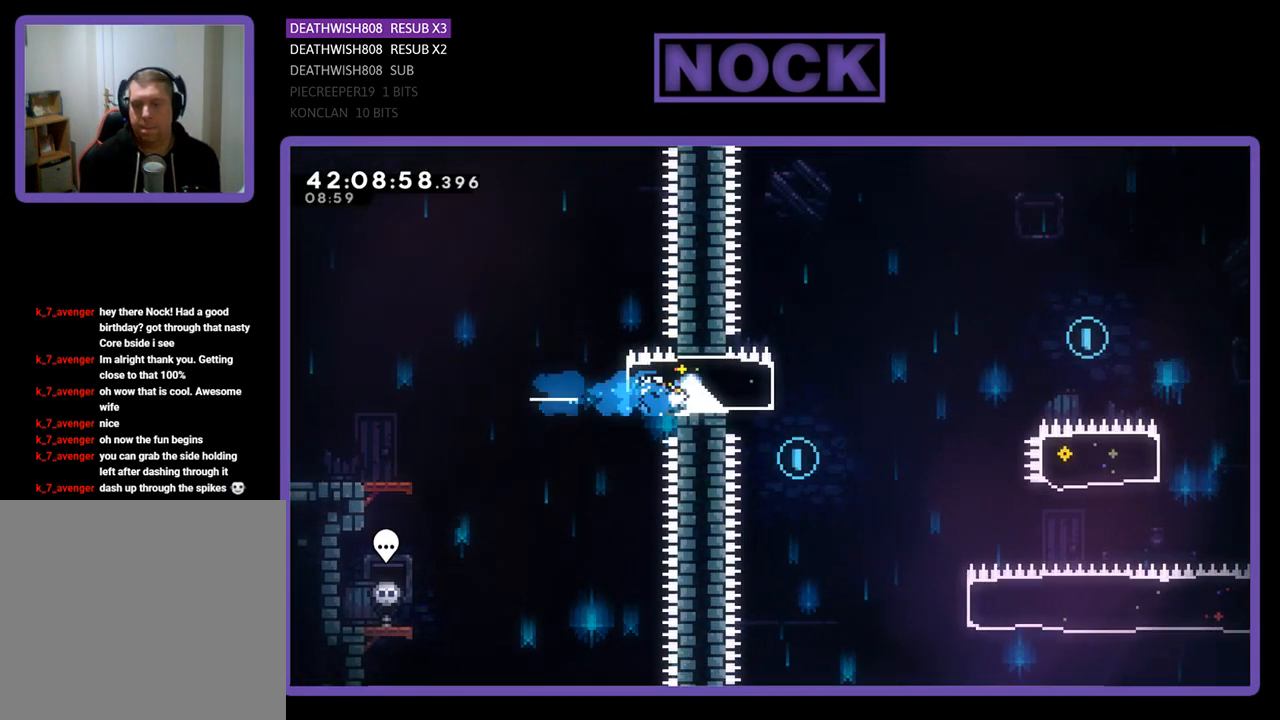
{"buttons": ["R2"], "left_stick": "center", "events": [[67, "DPAD_RIGHT", "up"], [167, "DPAD_LEFT", "down"], [367, "DPAD_LEFT", "up"]]}
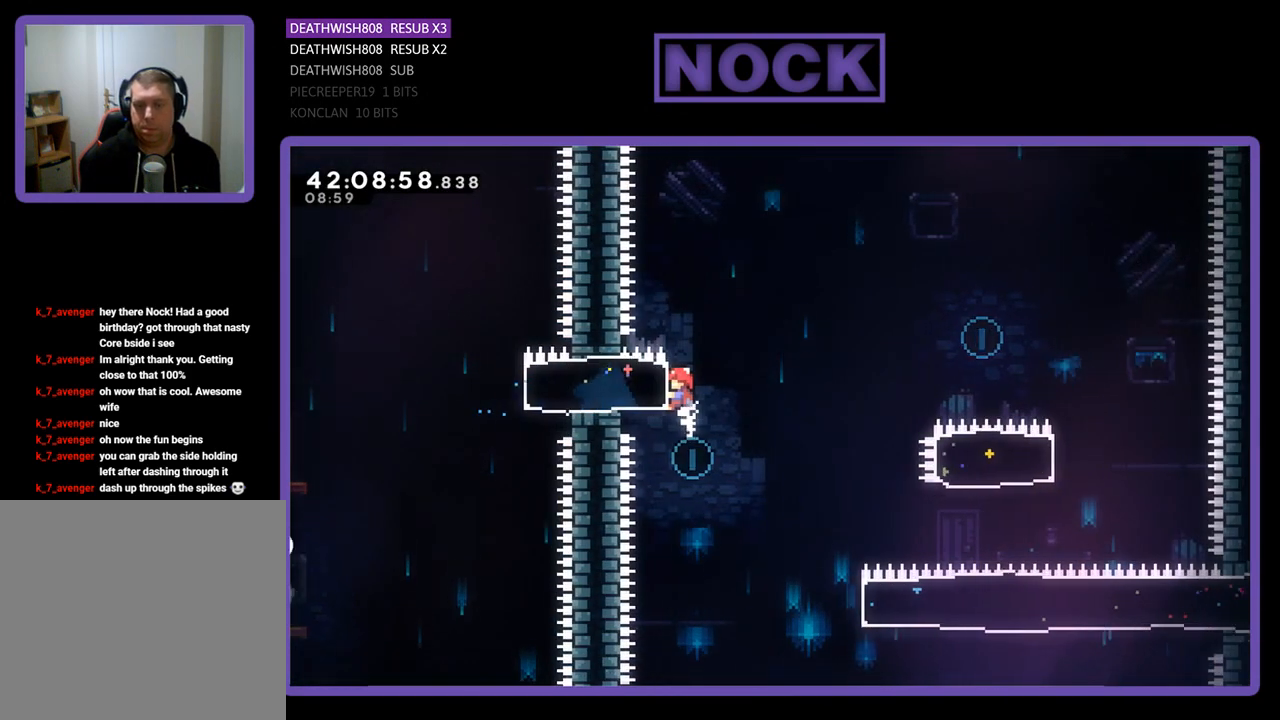
{"buttons": ["R2", "DPAD_RIGHT"], "left_stick": "center", "events": [[167, "DPAD_RIGHT", "down"], [167, "R2", "up"], [400, "R2", "down"]]}
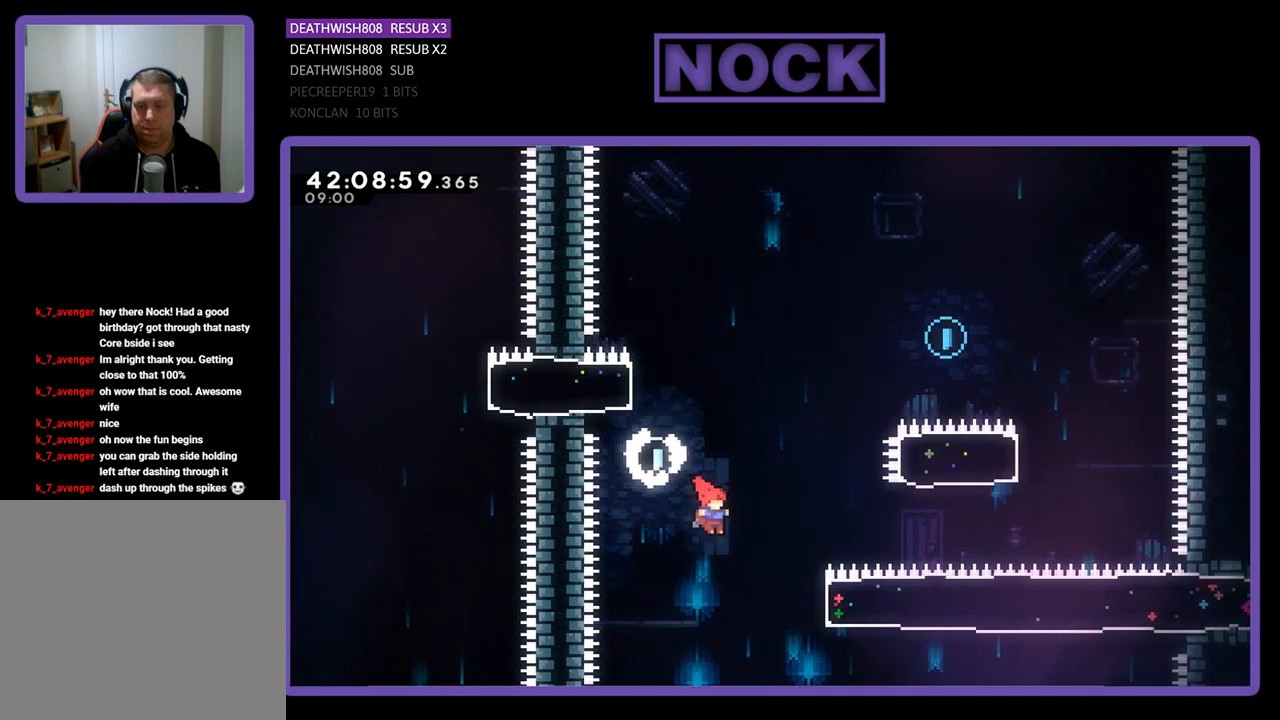
{"buttons": ["CIRCLE", "R2", "DPAD_UP", "DPAD_RIGHT"], "left_stick": "center", "events": [[200, "DPAD_UP", "down"], [400, "CIRCLE", "down"]]}
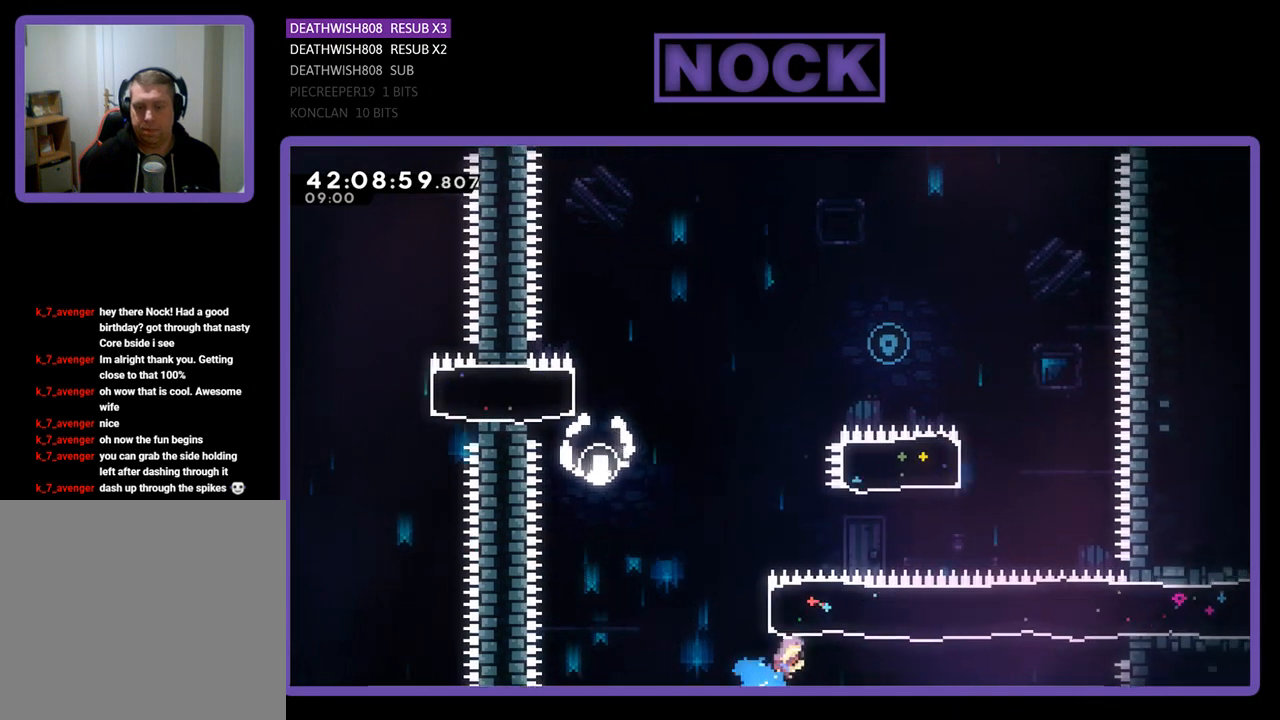
{"buttons": ["CIRCLE", "R2", "DPAD_UP", "DPAD_LEFT"], "left_stick": "center", "events": [[167, "CIRCLE", "up"], [233, "DPAD_RIGHT", "up"], [300, "CIRCLE", "down"], [500, "DPAD_LEFT", "down"]]}
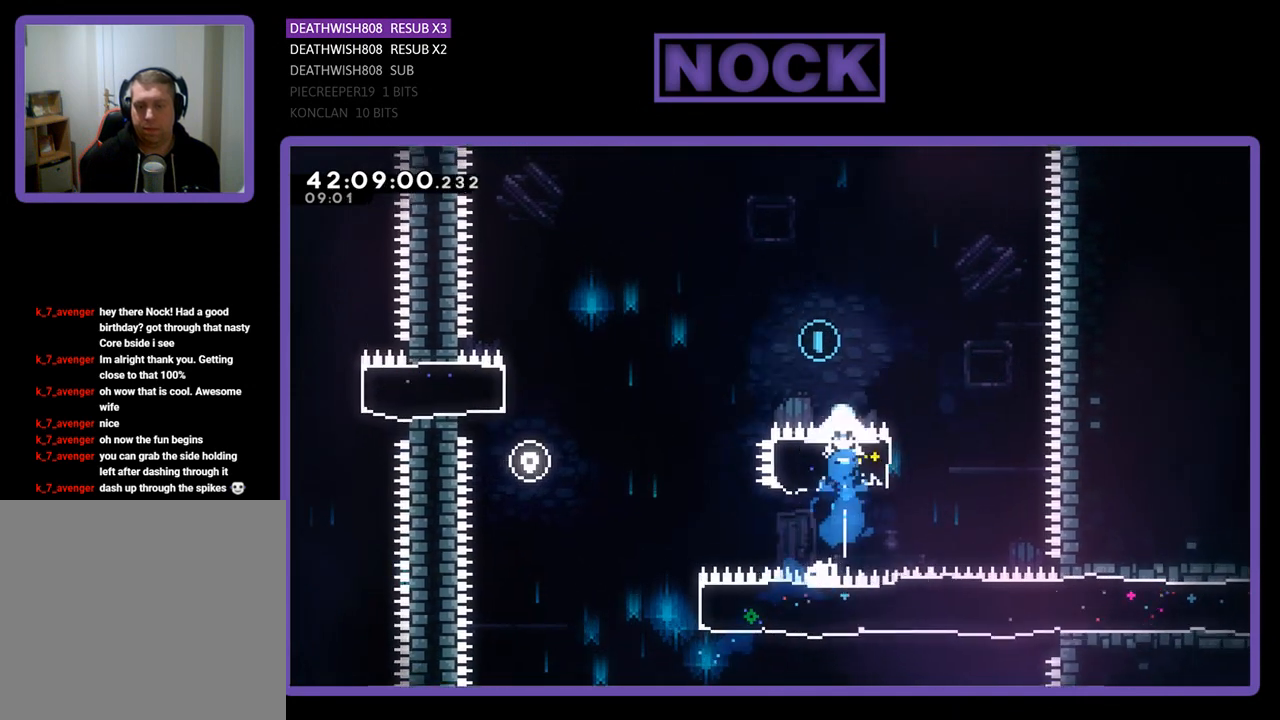
{"buttons": ["R2", "DPAD_UP", "DPAD_LEFT"], "left_stick": "center", "events": [[200, "CIRCLE", "up"]]}
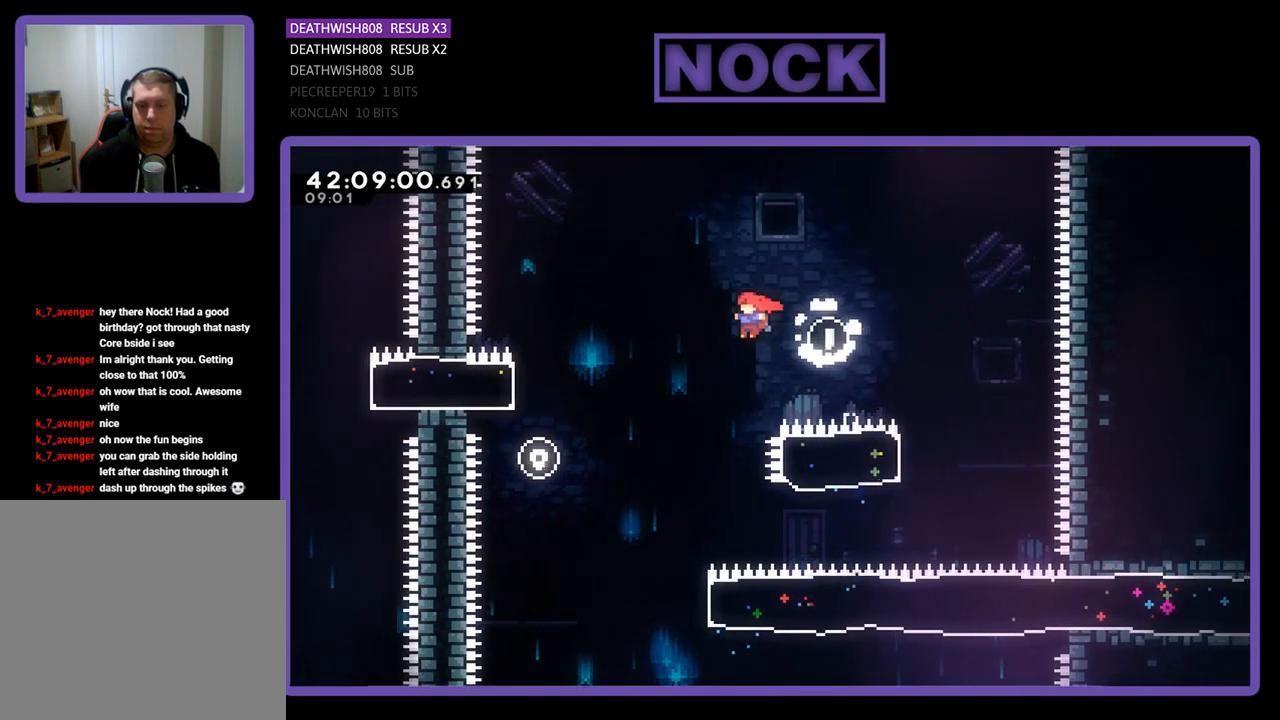
{"buttons": ["R2"], "left_stick": "center", "events": [[267, "DPAD_LEFT", "up"], [267, "DPAD_UP", "up"]]}
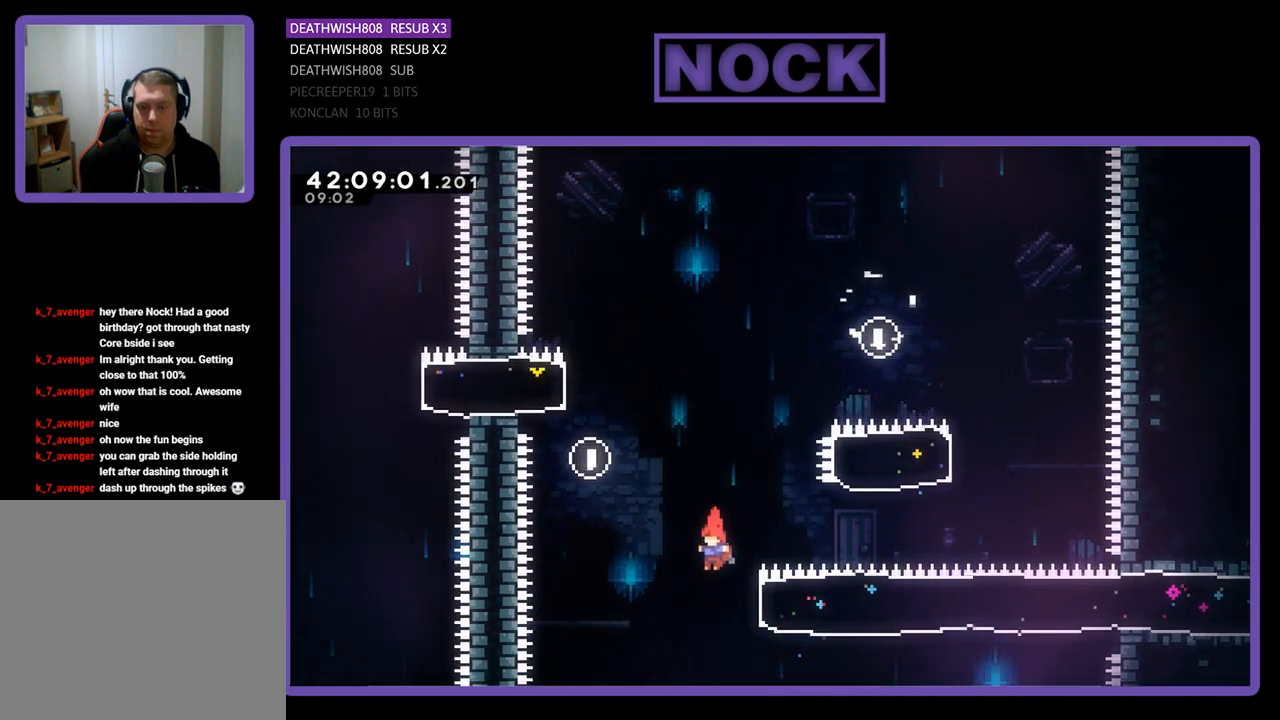
{"buttons": ["R2", "DPAD_RIGHT"], "left_stick": "center", "events": [[100, "DPAD_RIGHT", "down"], [133, "CIRCLE", "down"], [400, "CIRCLE", "up"]]}
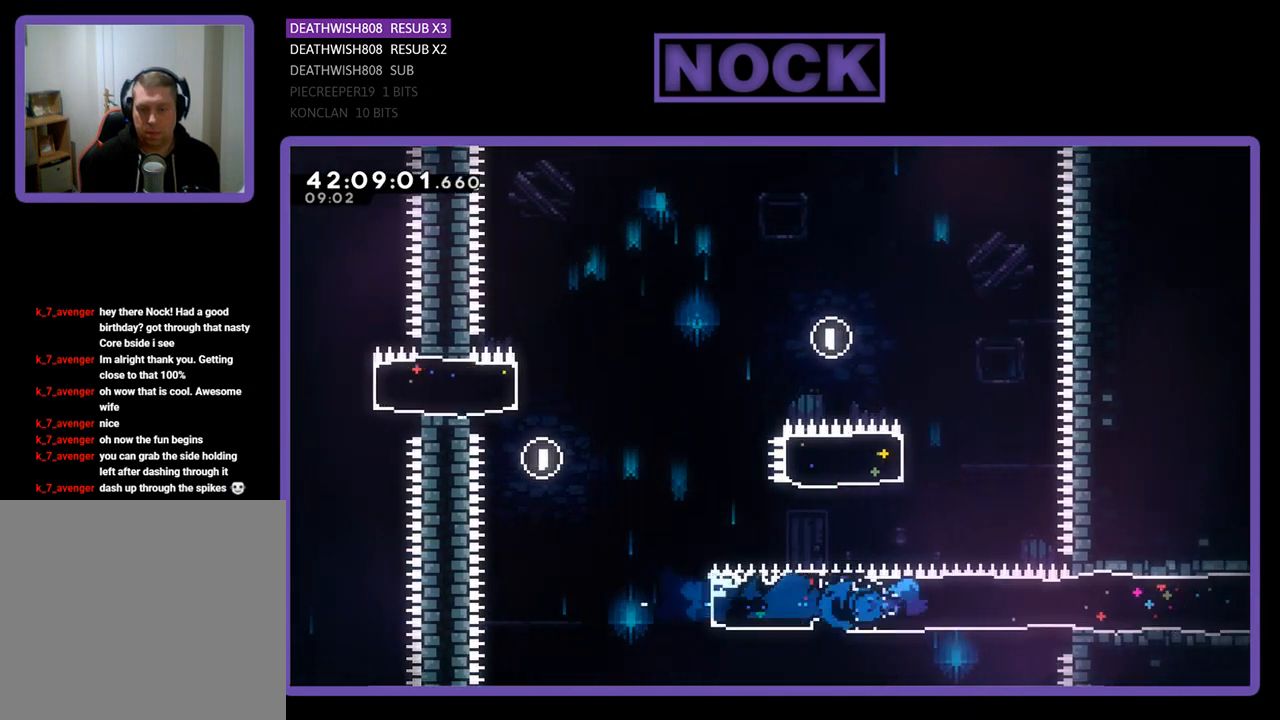
{"buttons": ["R2", "DPAD_RIGHT"], "left_stick": "center", "events": []}
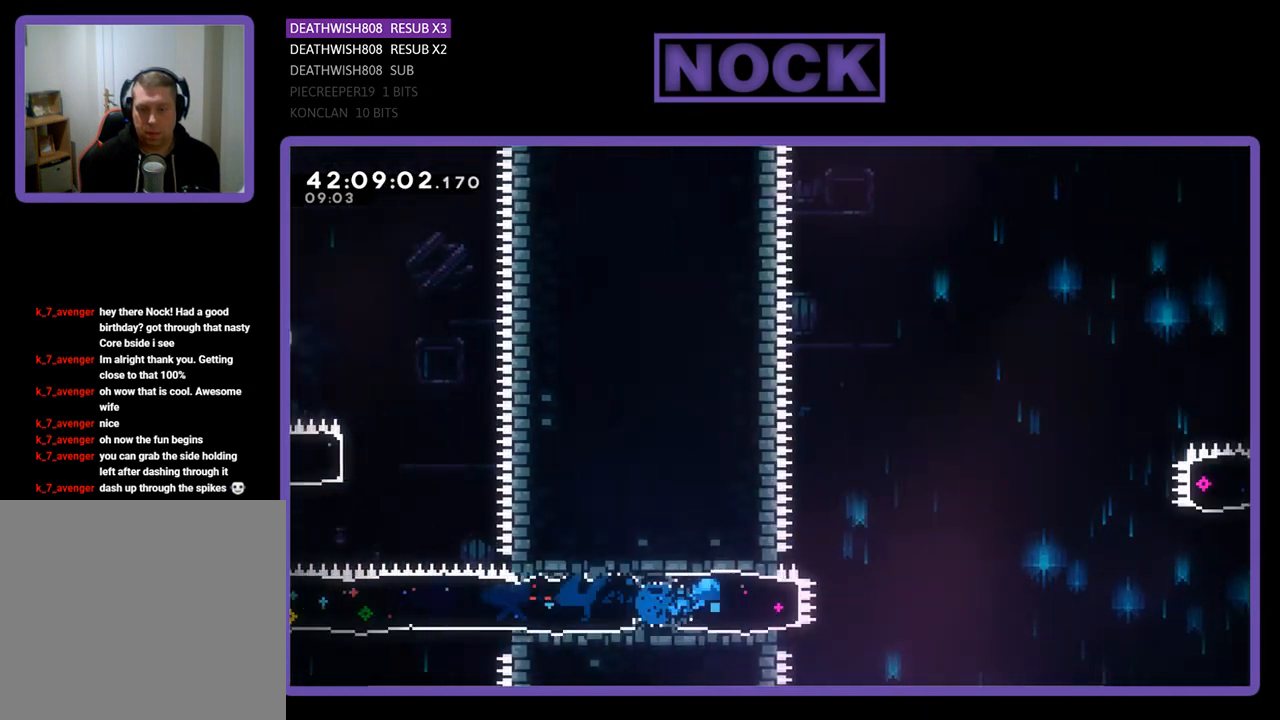
{"buttons": ["CROSS", "R2", "DPAD_RIGHT"], "left_stick": "center", "events": [[200, "CROSS", "down"]]}
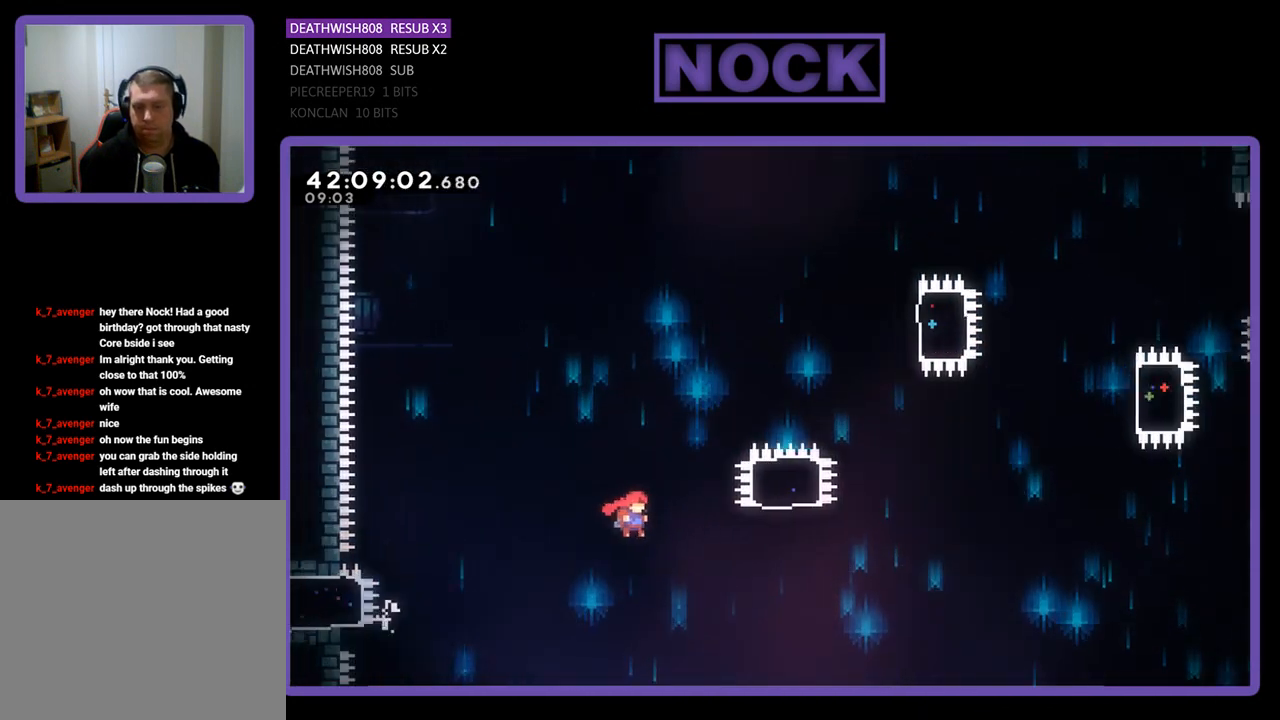
{"buttons": ["CIRCLE", "R2", "DPAD_UP"], "left_stick": "center", "events": [[300, "CROSS", "up"], [333, "DPAD_UP", "down"], [400, "CIRCLE", "down"], [400, "DPAD_RIGHT", "up"]]}
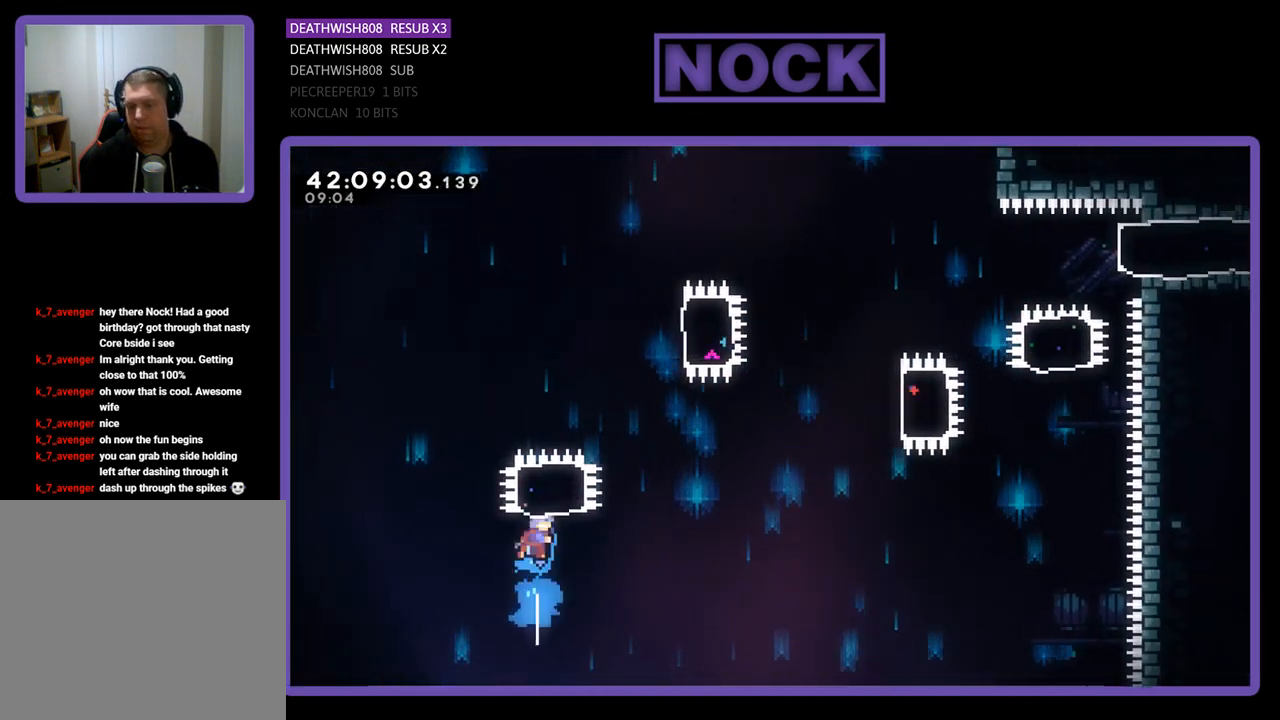
{"buttons": ["CIRCLE", "R2", "DPAD_RIGHT"], "left_stick": "center", "events": [[300, "DPAD_RIGHT", "down"], [367, "CIRCLE", "up"], [400, "DPAD_UP", "up"], [467, "CIRCLE", "down"]]}
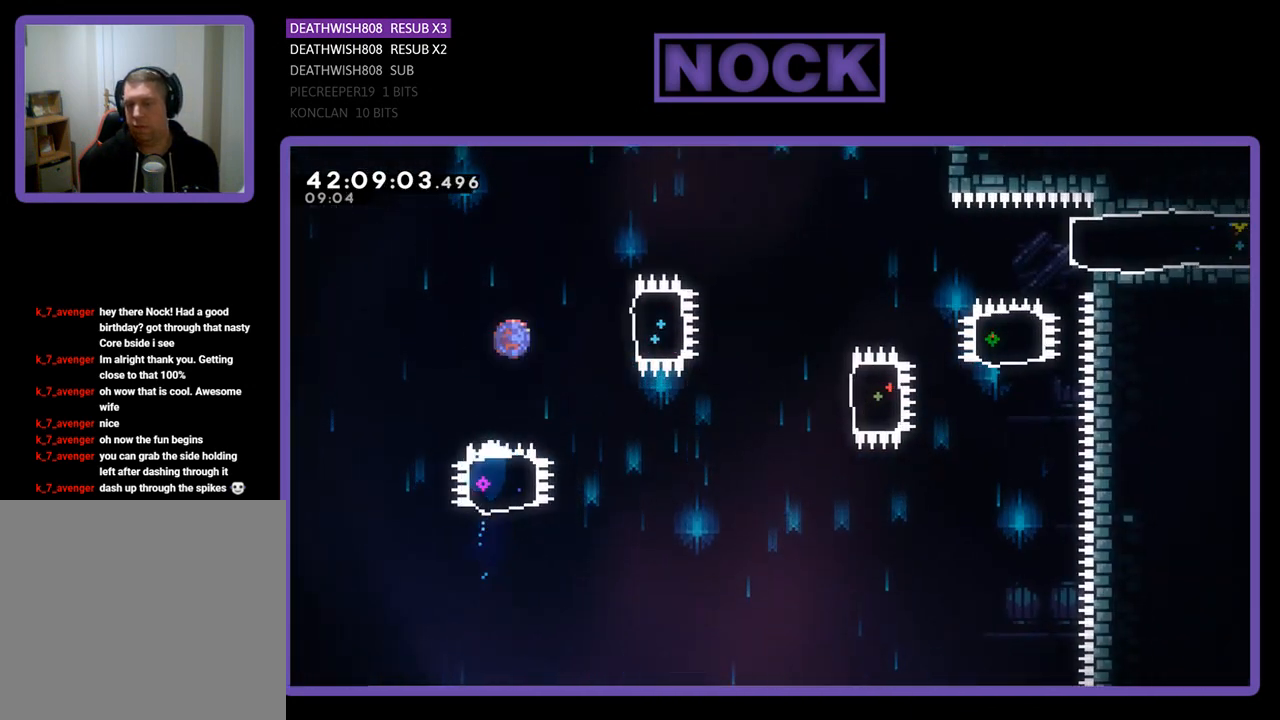
{"buttons": ["R2", "DPAD_RIGHT"], "left_stick": "center", "events": [[167, "CIRCLE", "up"]]}
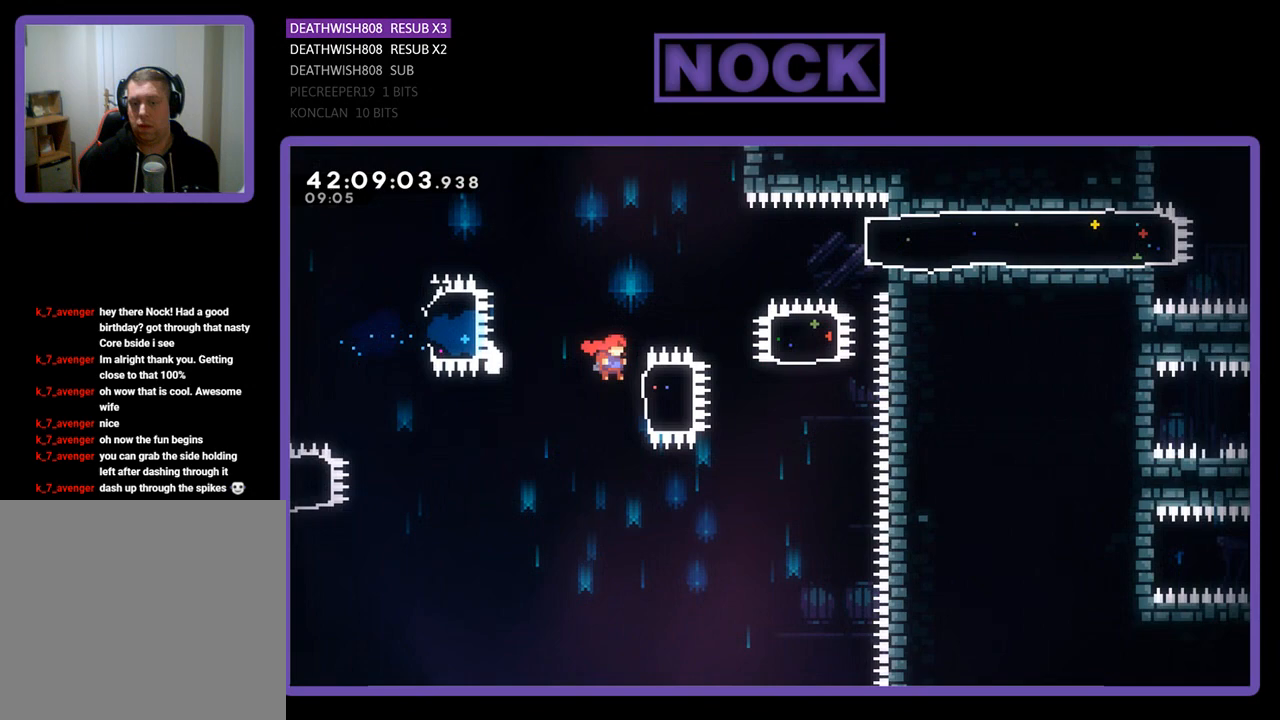
{"buttons": ["CIRCLE", "R2", "DPAD_UP"], "left_stick": "center", "events": [[100, "CIRCLE", "down"], [233, "DPAD_UP", "down"], [267, "CIRCLE", "up"], [400, "CIRCLE", "down"], [433, "DPAD_RIGHT", "up"]]}
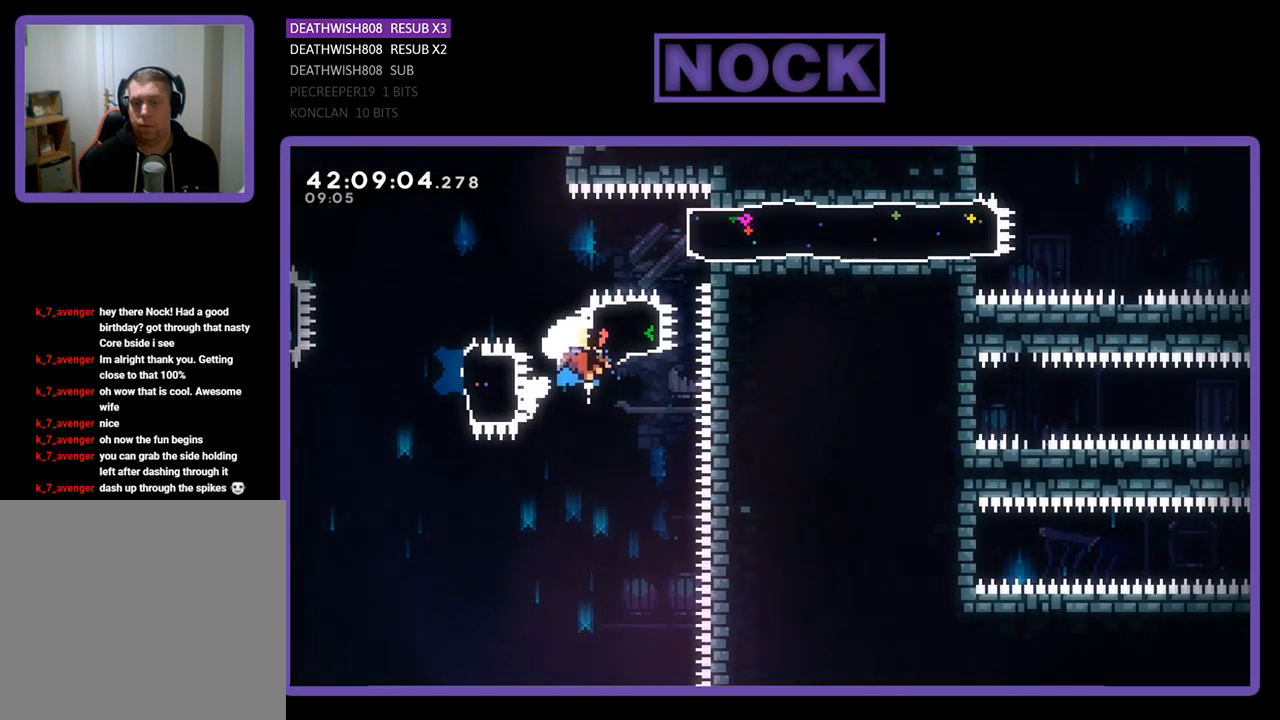
{"buttons": ["R2", "DPAD_RIGHT"], "left_stick": "center", "events": [[67, "CIRCLE", "up"], [200, "DPAD_RIGHT", "down"], [233, "CIRCLE", "down"], [233, "DPAD_UP", "up"], [433, "CIRCLE", "up"]]}